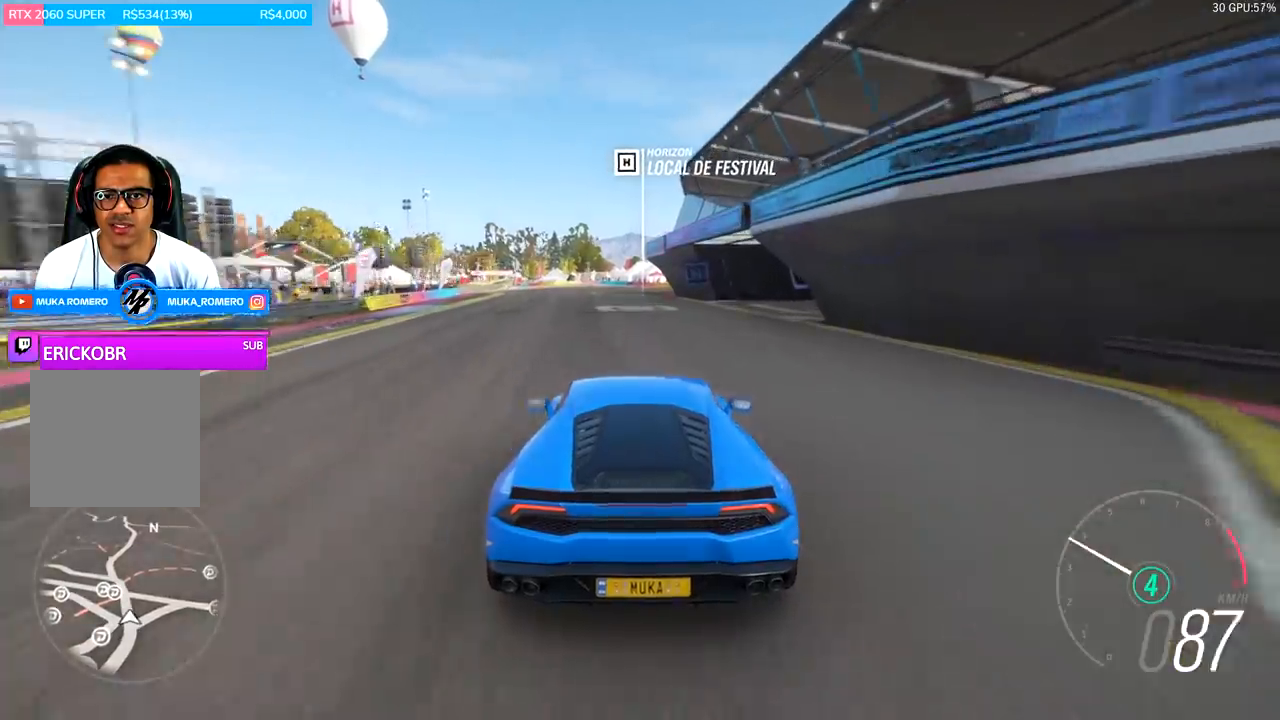
Gameplay with a controller (Xbox layout); each line is a JSON object with the inputs held at the frame after it. "events" lists button and stick changes between this image and that frame as [ms after this image, input, new state], when the widget could be followed in between.
{"buttons": ["R2"], "left_stick": "left", "right_stick": "center", "events": [[133, "left_stick", "center"], [467, "left_stick", "left"]]}
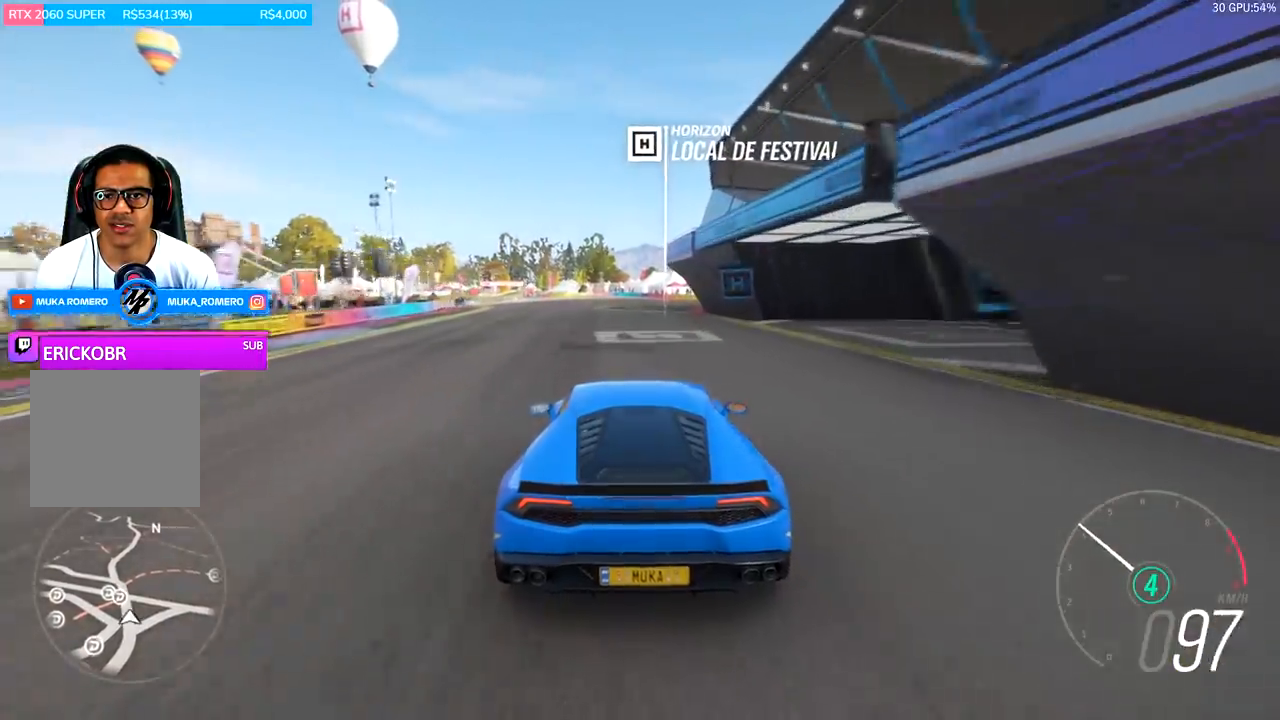
{"buttons": [], "left_stick": "left", "right_stick": "center", "events": [[100, "left_stick", "center"], [300, "left_stick", "left"], [500, "R2", "up"]]}
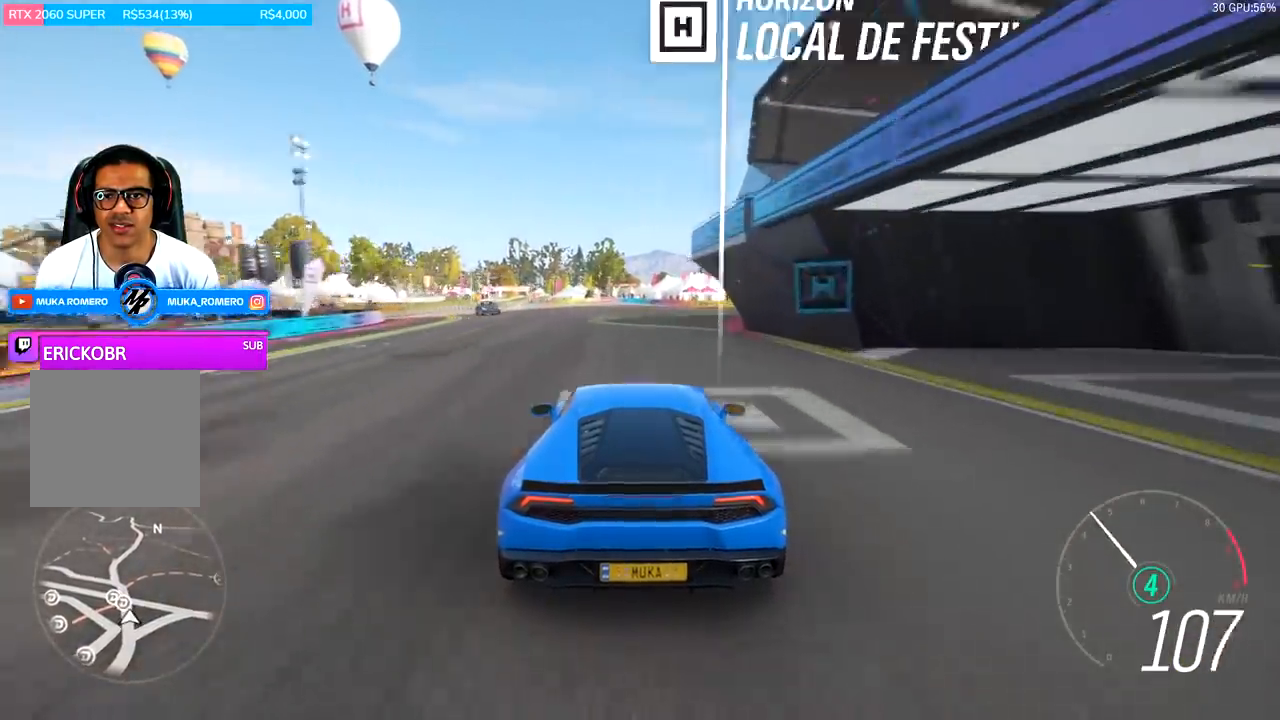
{"buttons": [], "left_stick": "left", "right_stick": "center", "events": [[167, "left_stick", "center"], [267, "left_stick", "left"], [300, "L2", "down"], [500, "L2", "up"]]}
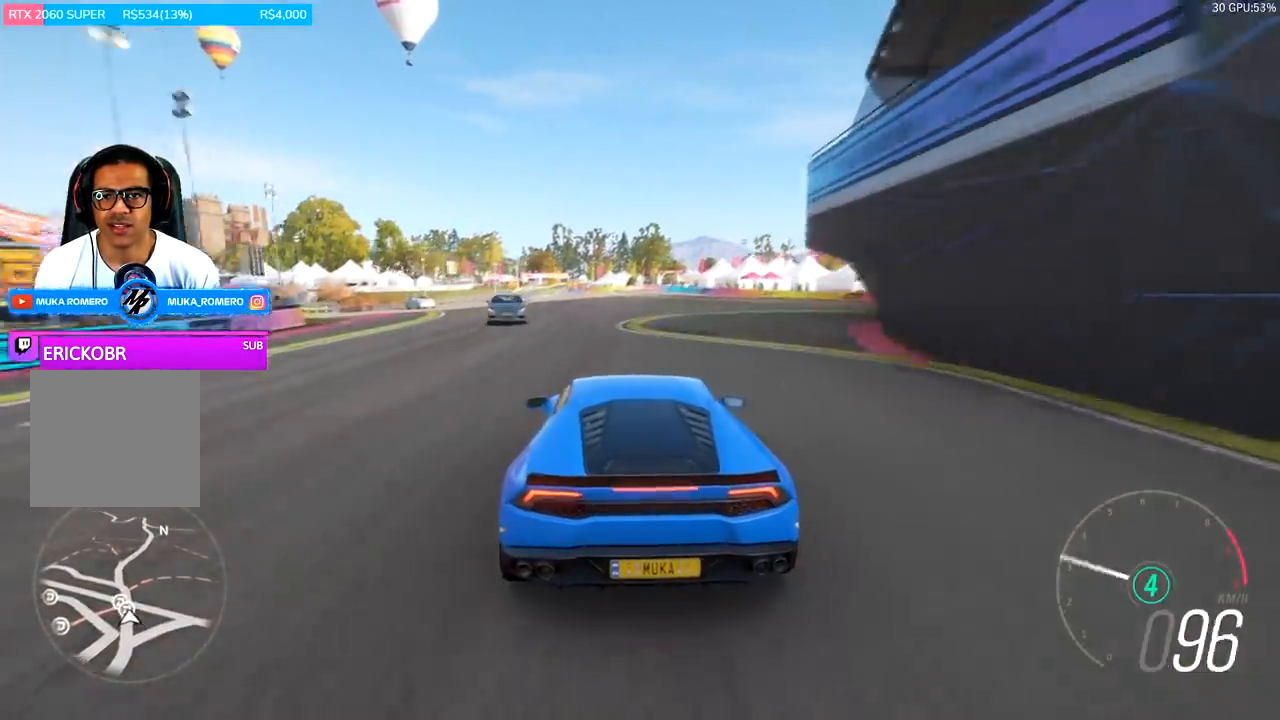
{"buttons": ["L2"], "left_stick": "left", "right_stick": "center", "events": [[200, "L2", "down"], [300, "DPAD_UP", "down"], [500, "DPAD_UP", "up"]]}
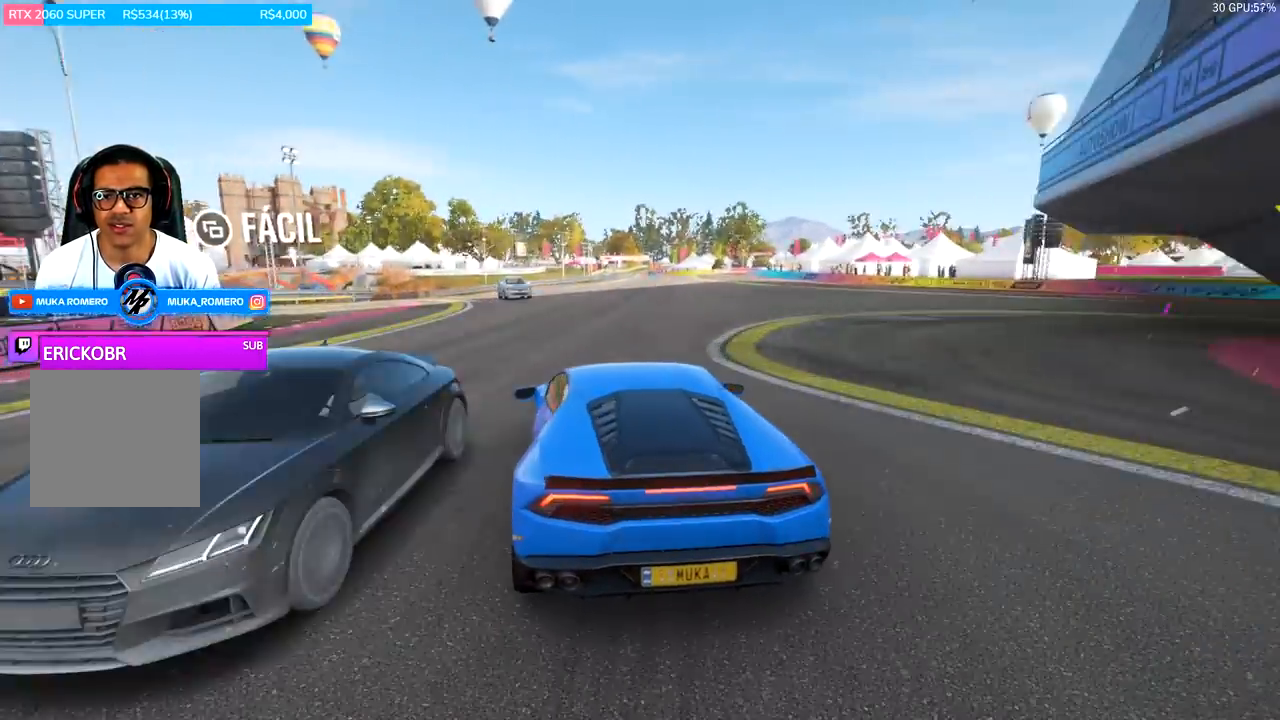
{"buttons": [], "left_stick": "center", "right_stick": "center", "events": [[33, "L2", "up"], [233, "left_stick", "center"]]}
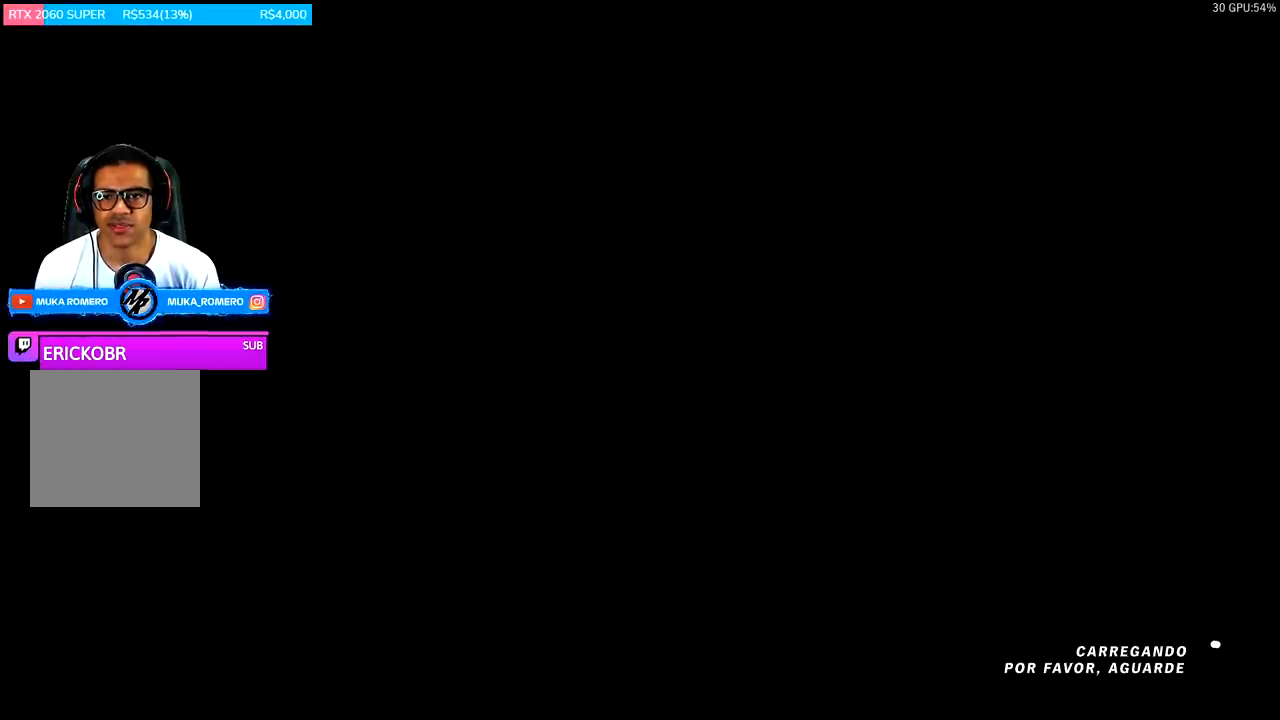
{"buttons": [], "left_stick": "right", "right_stick": "center", "events": [[267, "left_stick", "right"], [267, "right_stick", "up-left"], [367, "right_stick", "center"]]}
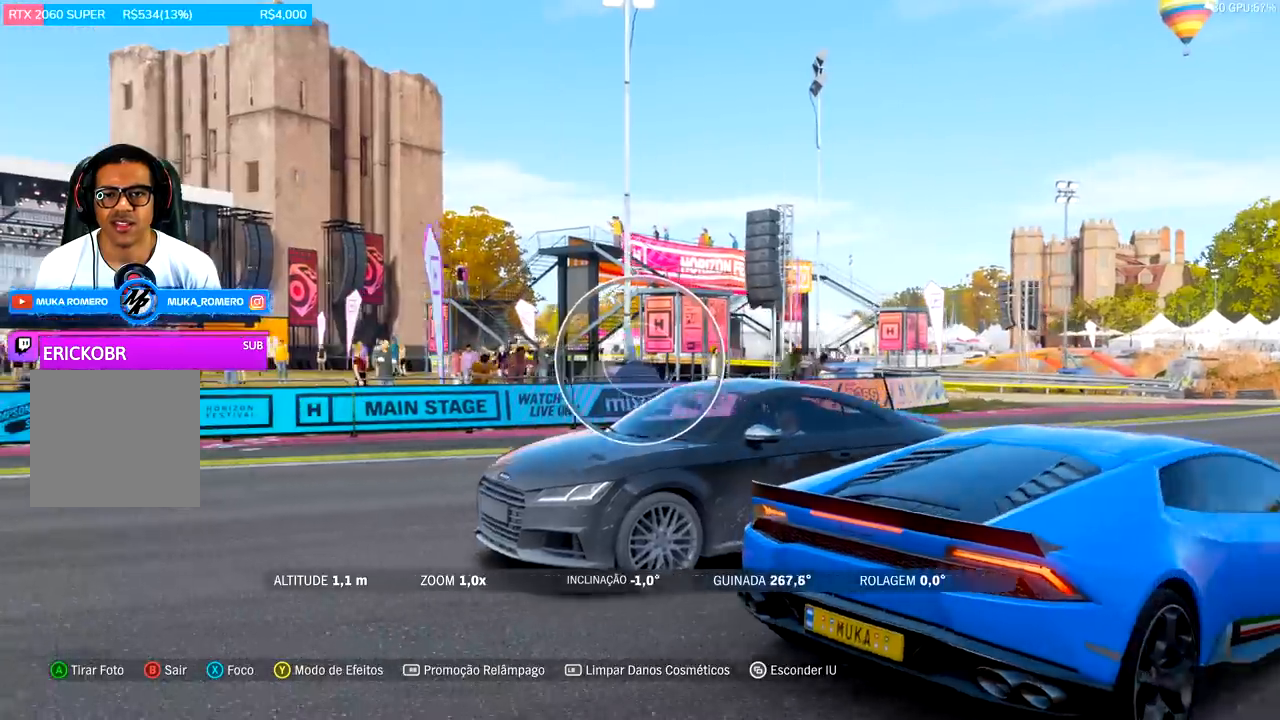
{"buttons": [], "left_stick": "center", "right_stick": "center", "events": [[167, "left_stick", "center"], [267, "left_stick", "right"], [467, "left_stick", "center"]]}
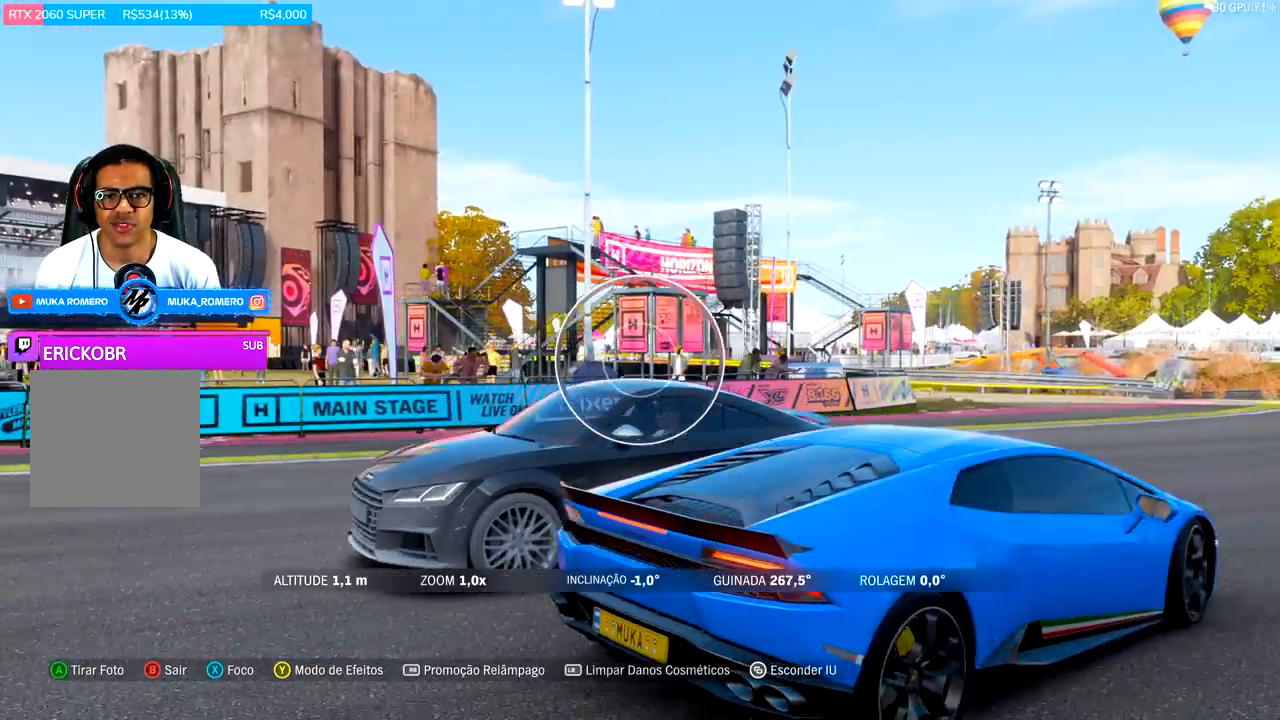
{"buttons": [], "left_stick": "center", "right_stick": "center", "events": [[133, "left_stick", "down-left"], [133, "right_stick", "right"], [300, "right_stick", "center"], [467, "left_stick", "center"]]}
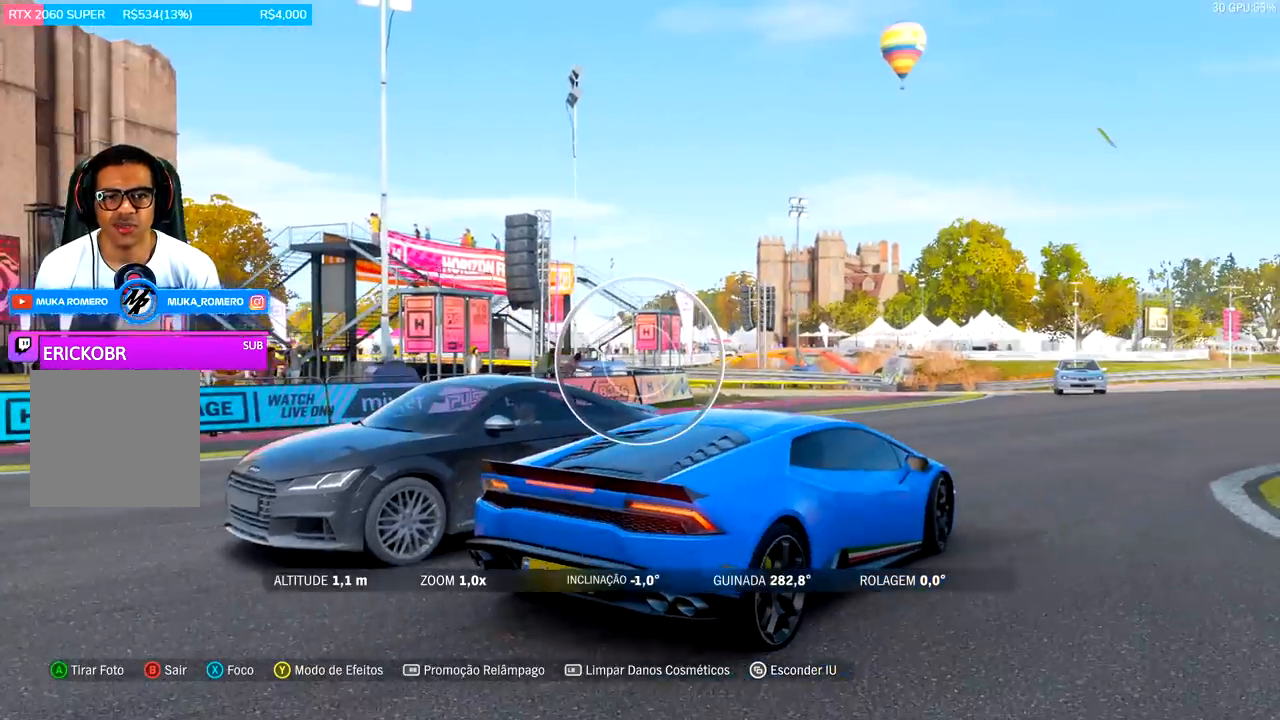
{"buttons": [], "left_stick": "center", "right_stick": "center", "events": [[133, "left_stick", "down-left"], [233, "left_stick", "center"]]}
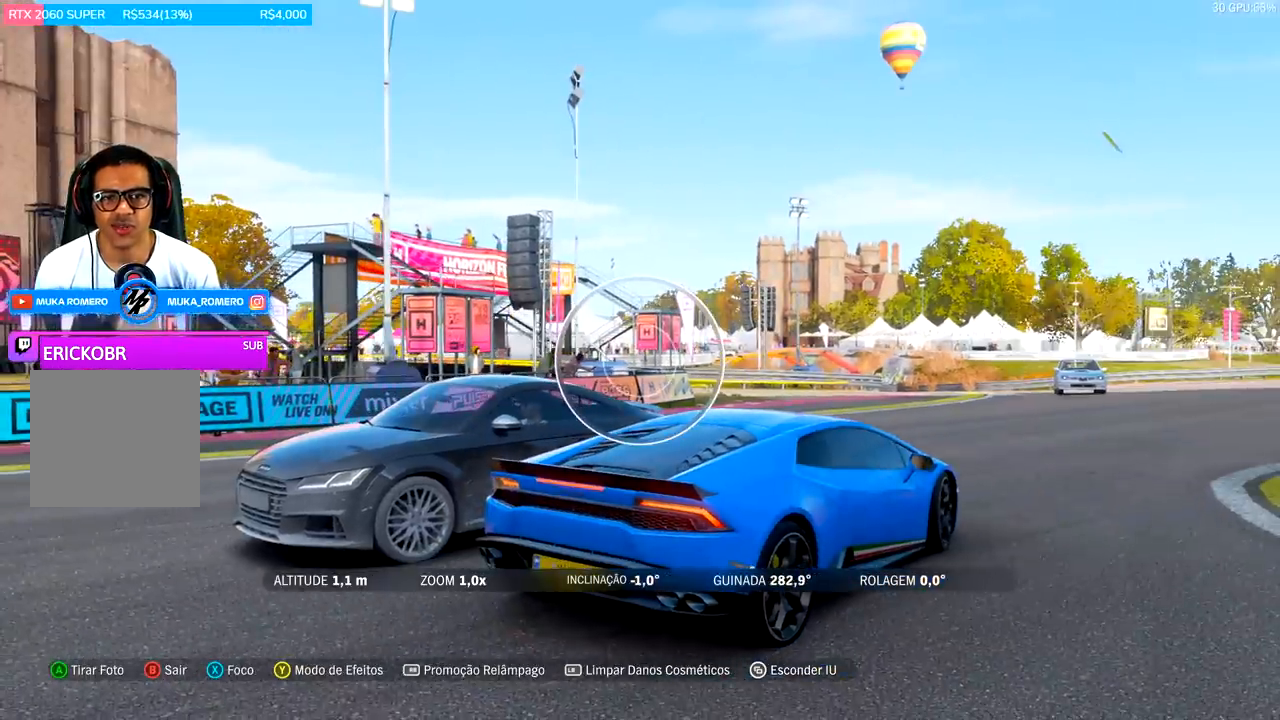
{"buttons": ["L2"], "left_stick": "center", "right_stick": "center", "events": [[133, "SELECT", "down"], [233, "SELECT", "up"], [433, "L2", "down"]]}
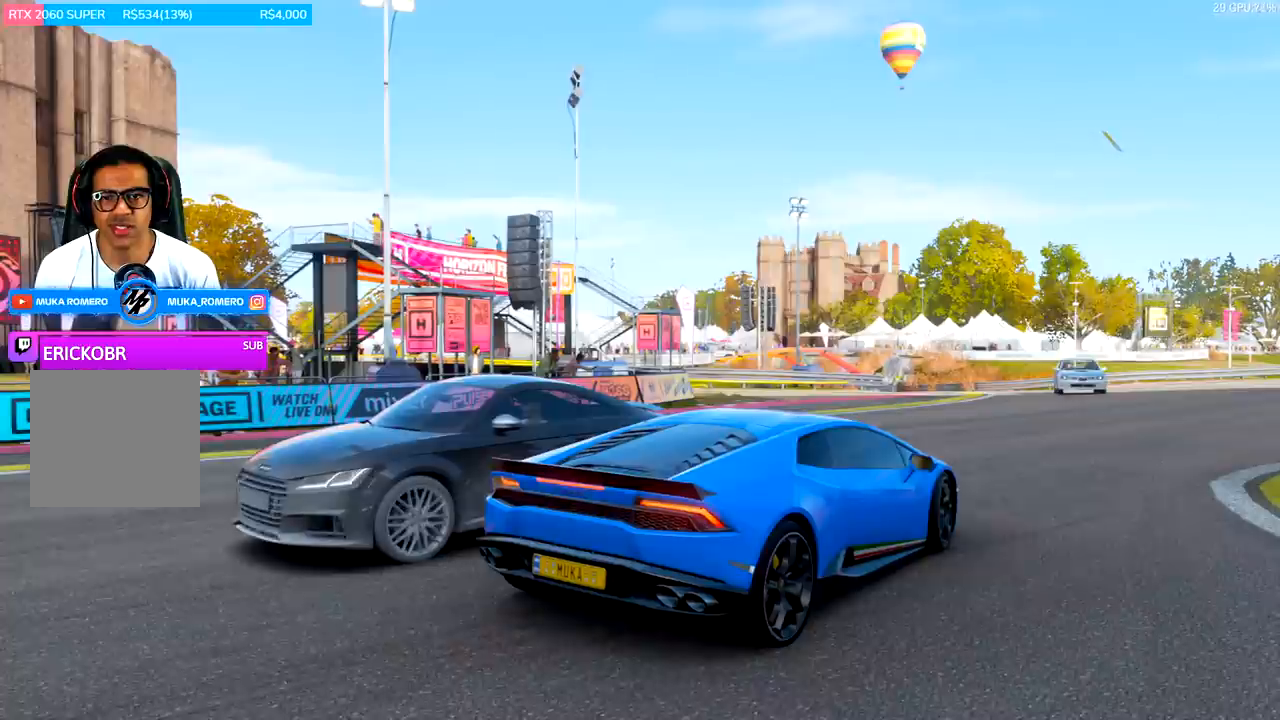
{"buttons": ["L2"], "left_stick": "center", "right_stick": "center", "events": []}
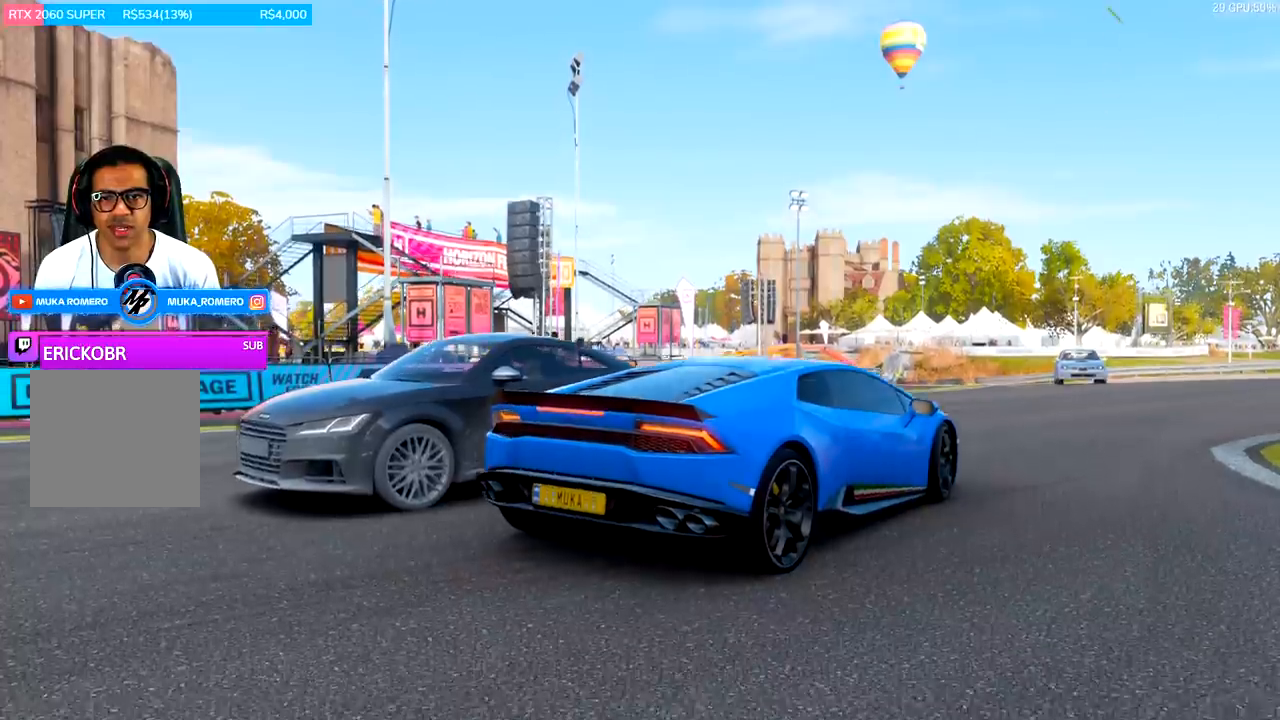
{"buttons": [], "left_stick": "center", "right_stick": "center", "events": [[133, "L2", "up"]]}
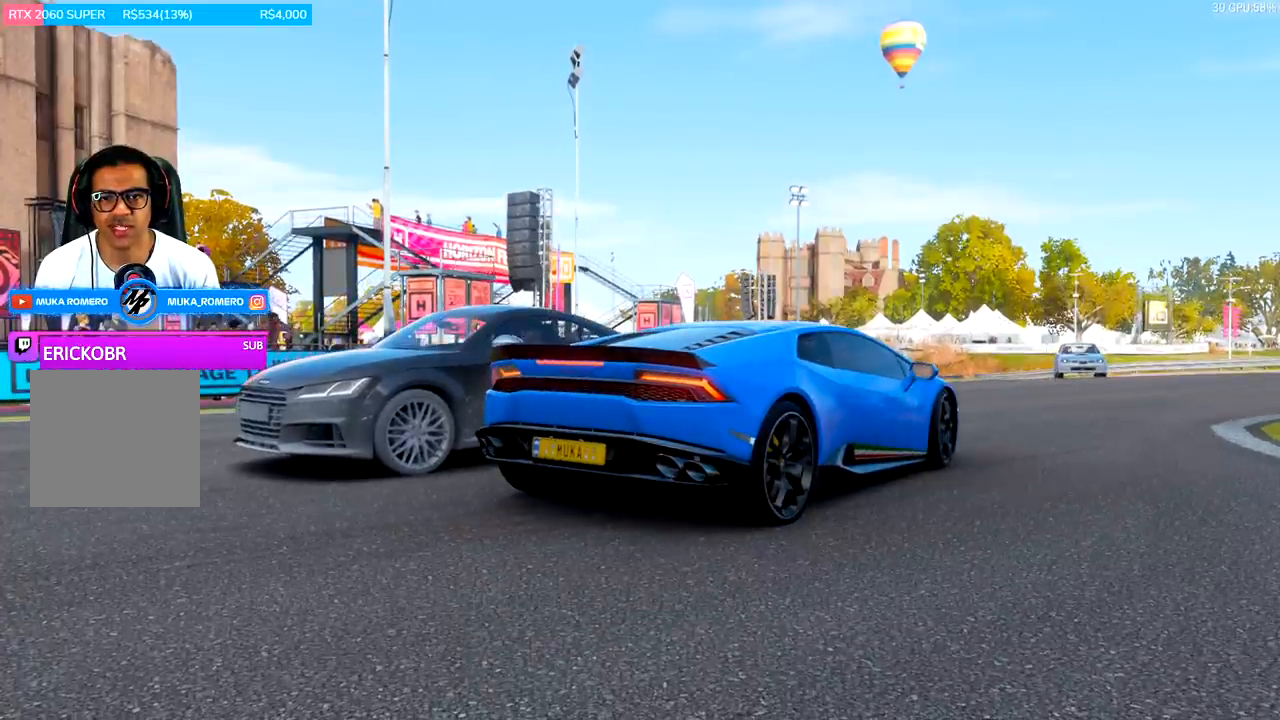
{"buttons": [], "left_stick": "center", "right_stick": "center", "events": [[100, "left_stick", "up"], [333, "left_stick", "center"]]}
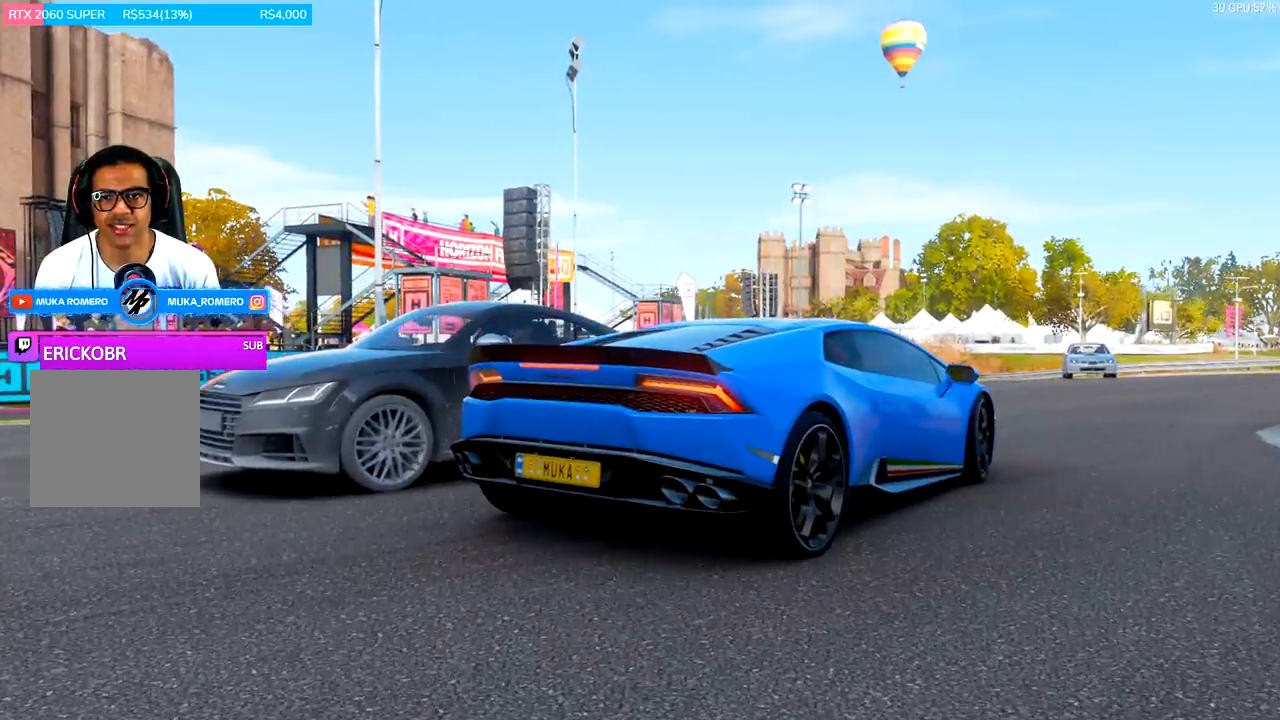
{"buttons": [], "left_stick": "center", "right_stick": "center", "events": []}
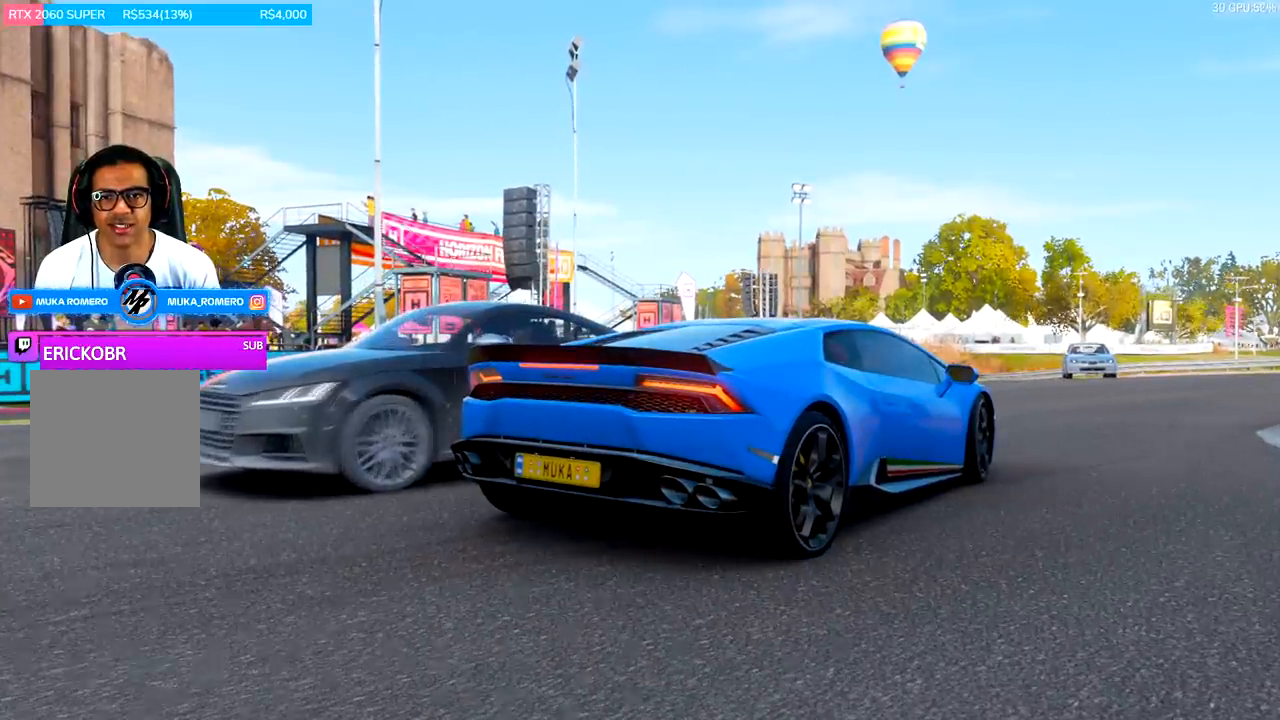
{"buttons": [], "left_stick": "center", "right_stick": "center", "events": [[133, "A", "down"], [233, "A", "up"]]}
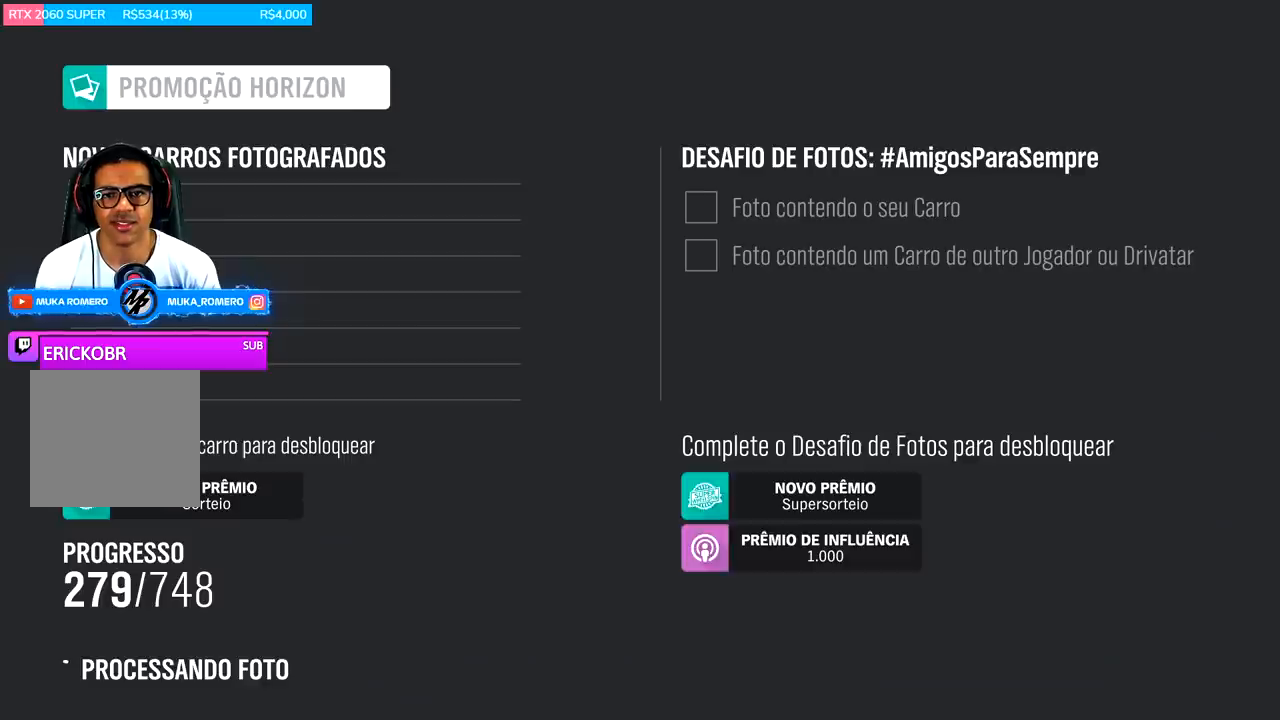
{"buttons": [], "left_stick": "center", "right_stick": "center", "events": []}
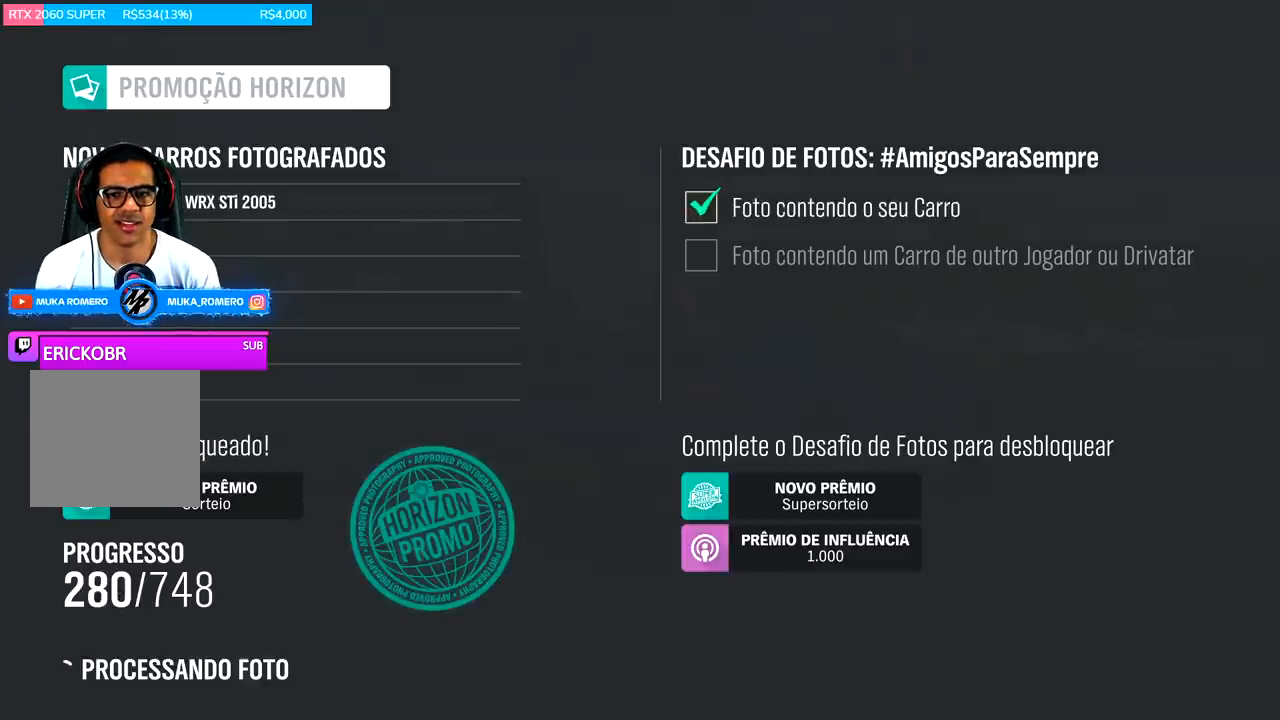
{"buttons": [], "left_stick": "center", "right_stick": "center", "events": []}
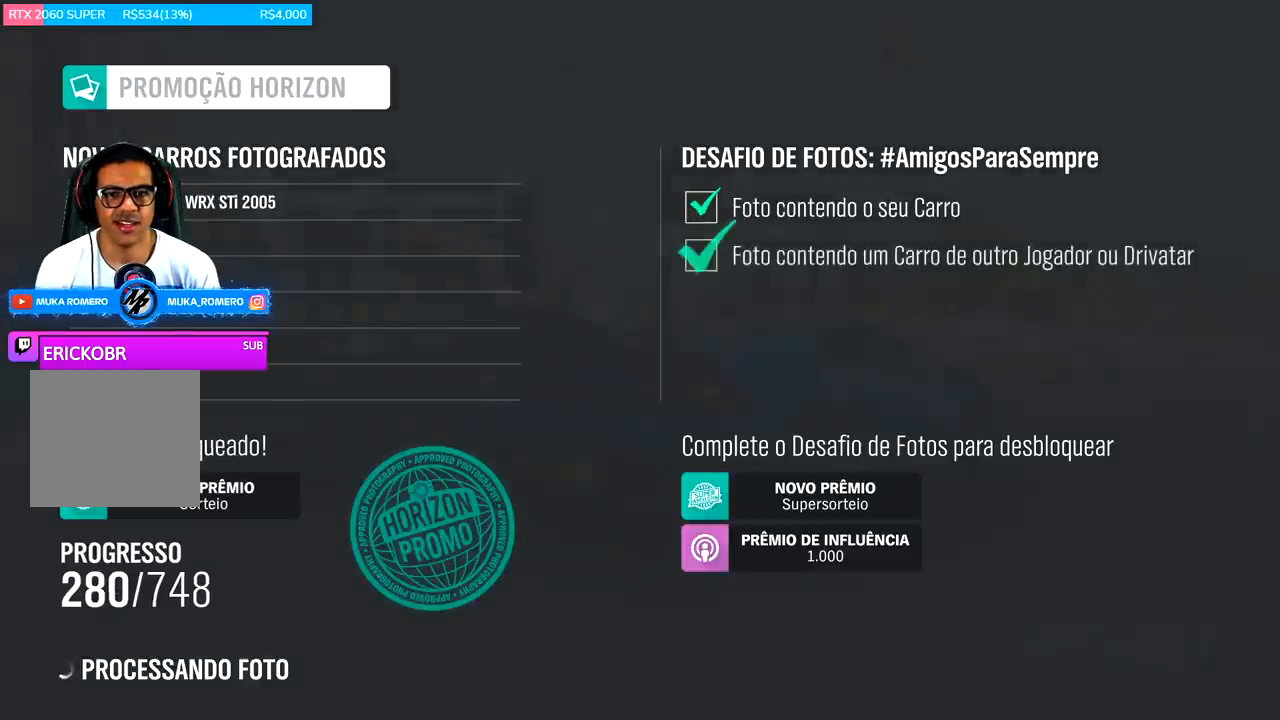
{"buttons": [], "left_stick": "center", "right_stick": "center", "events": []}
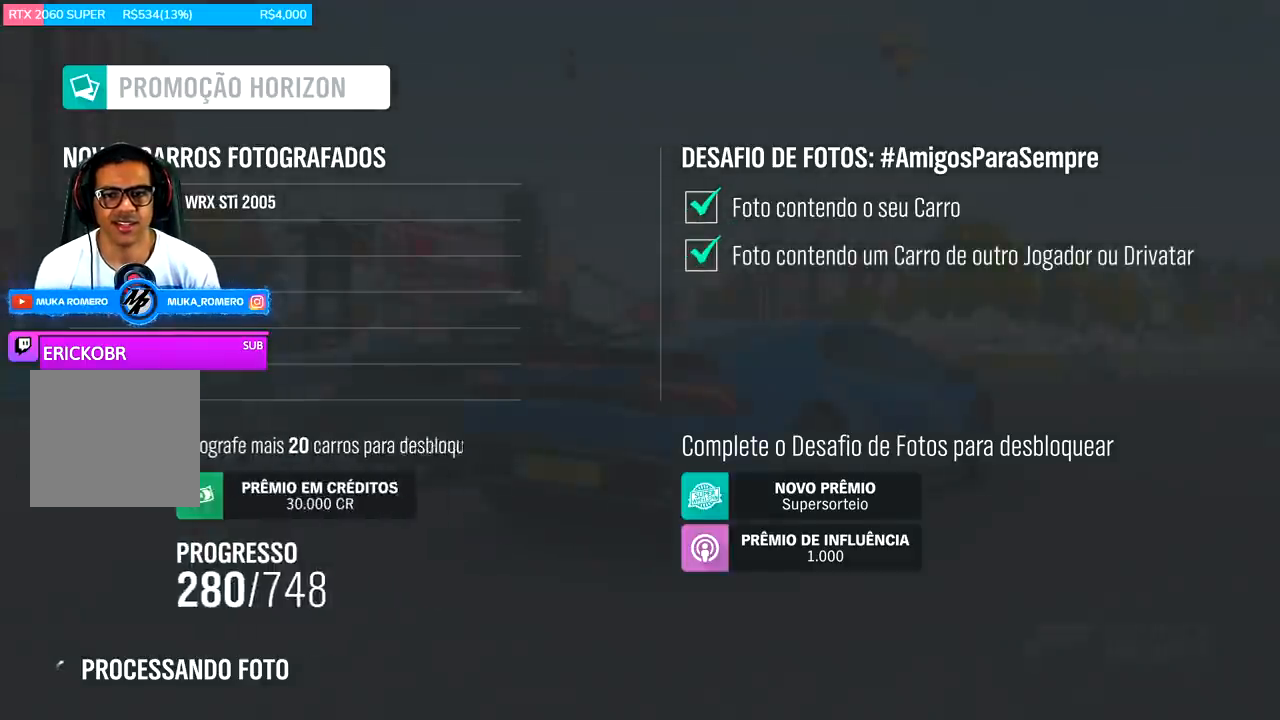
{"buttons": [], "left_stick": "center", "right_stick": "center", "events": []}
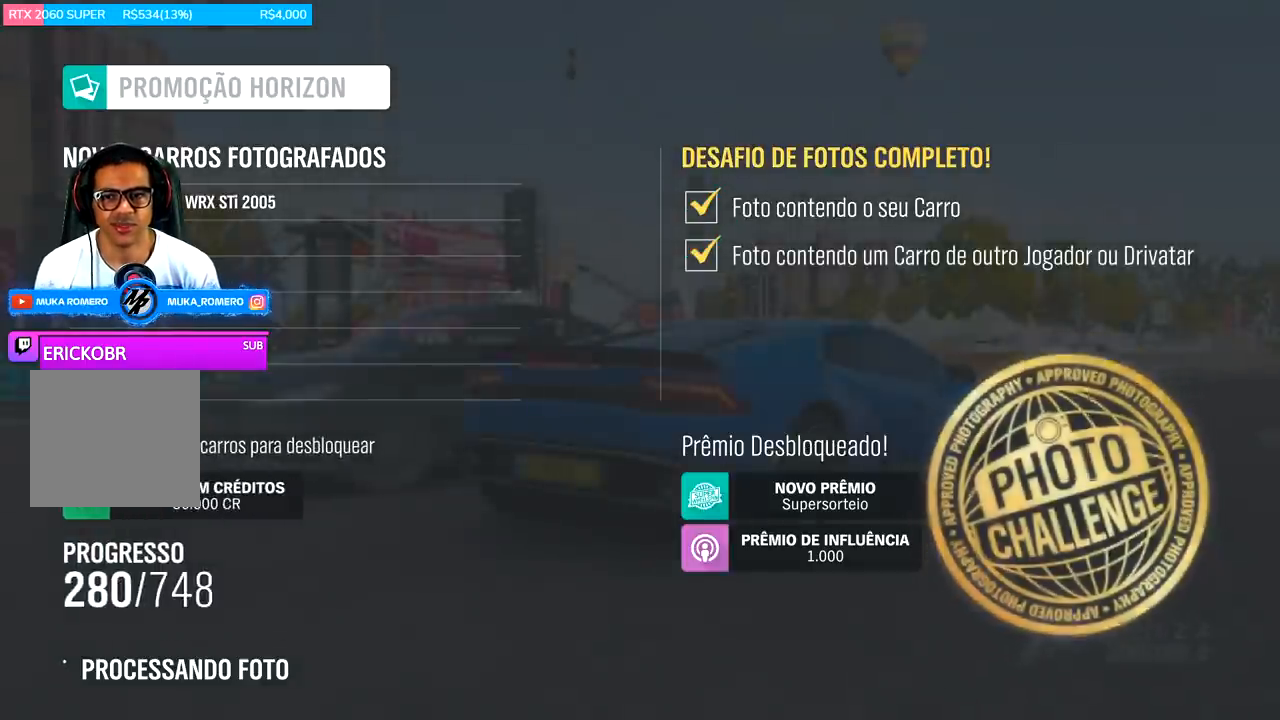
{"buttons": [], "left_stick": "center", "right_stick": "center", "events": []}
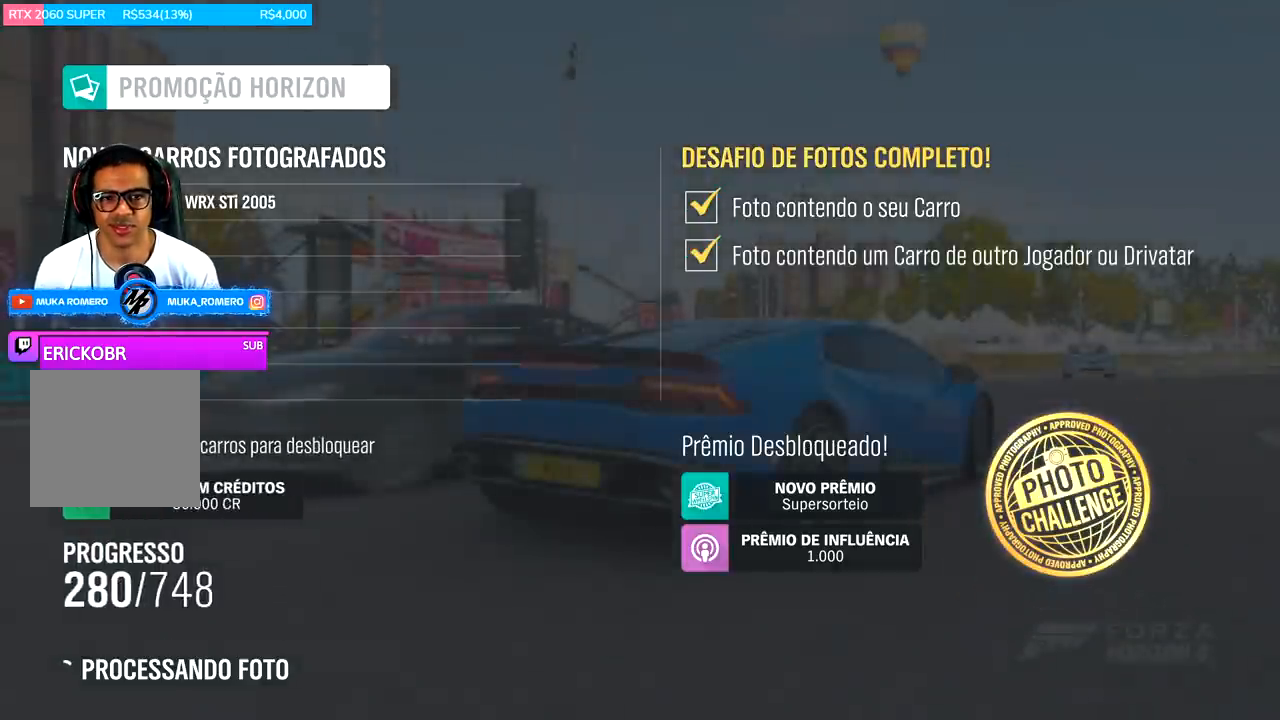
{"buttons": [], "left_stick": "center", "right_stick": "center", "events": []}
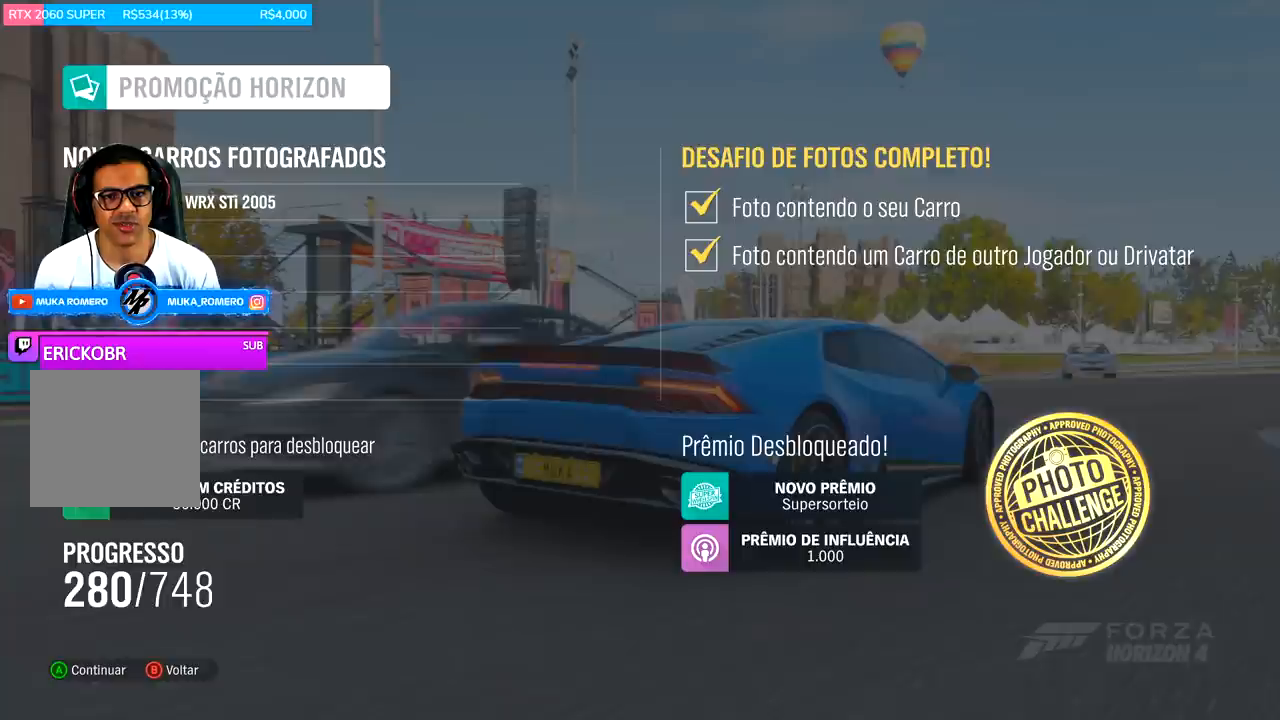
{"buttons": [], "left_stick": "center", "right_stick": "center", "events": []}
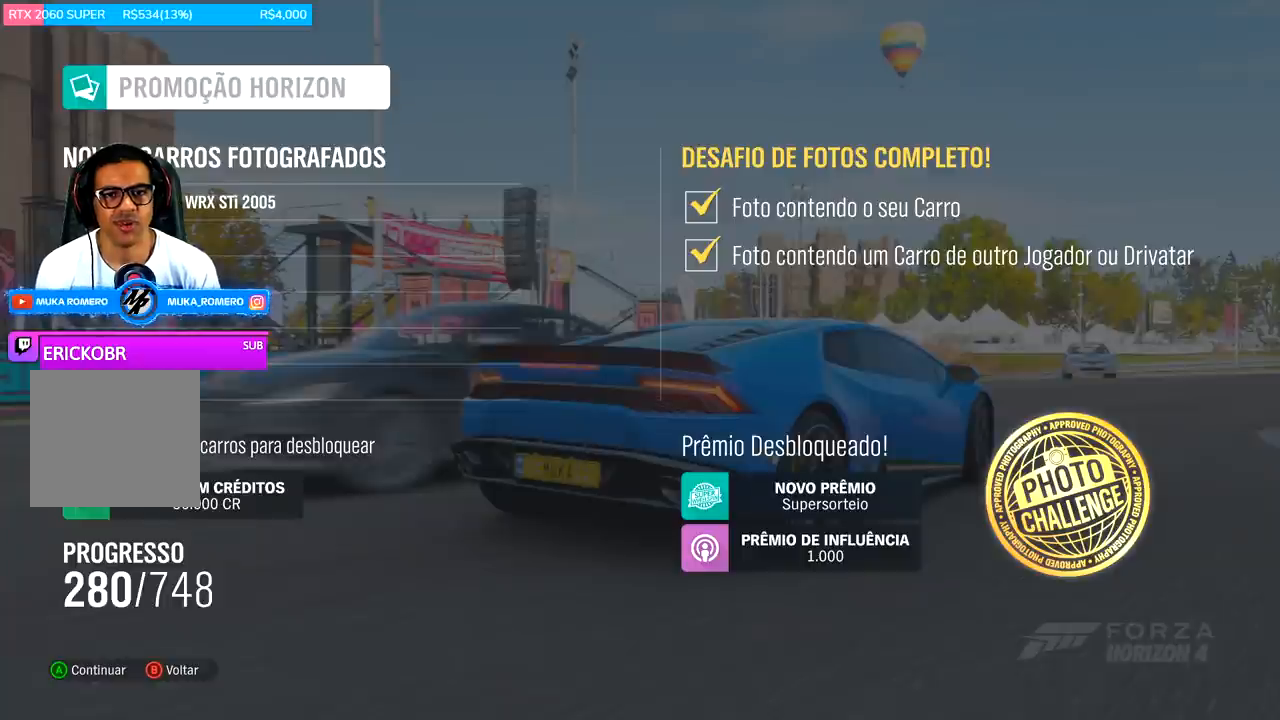
{"buttons": [], "left_stick": "center", "right_stick": "center", "events": [[400, "B", "down"], [500, "B", "up"]]}
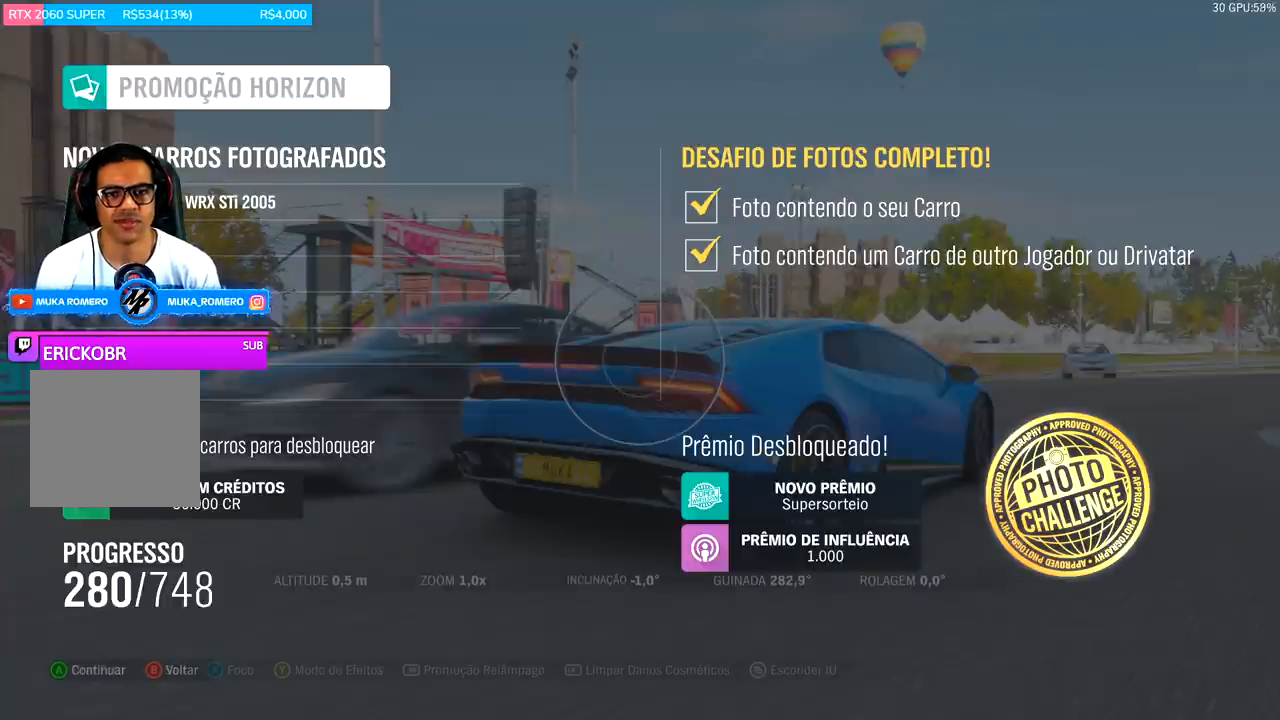
{"buttons": ["B"], "left_stick": "center", "right_stick": "center", "events": [[500, "B", "down"]]}
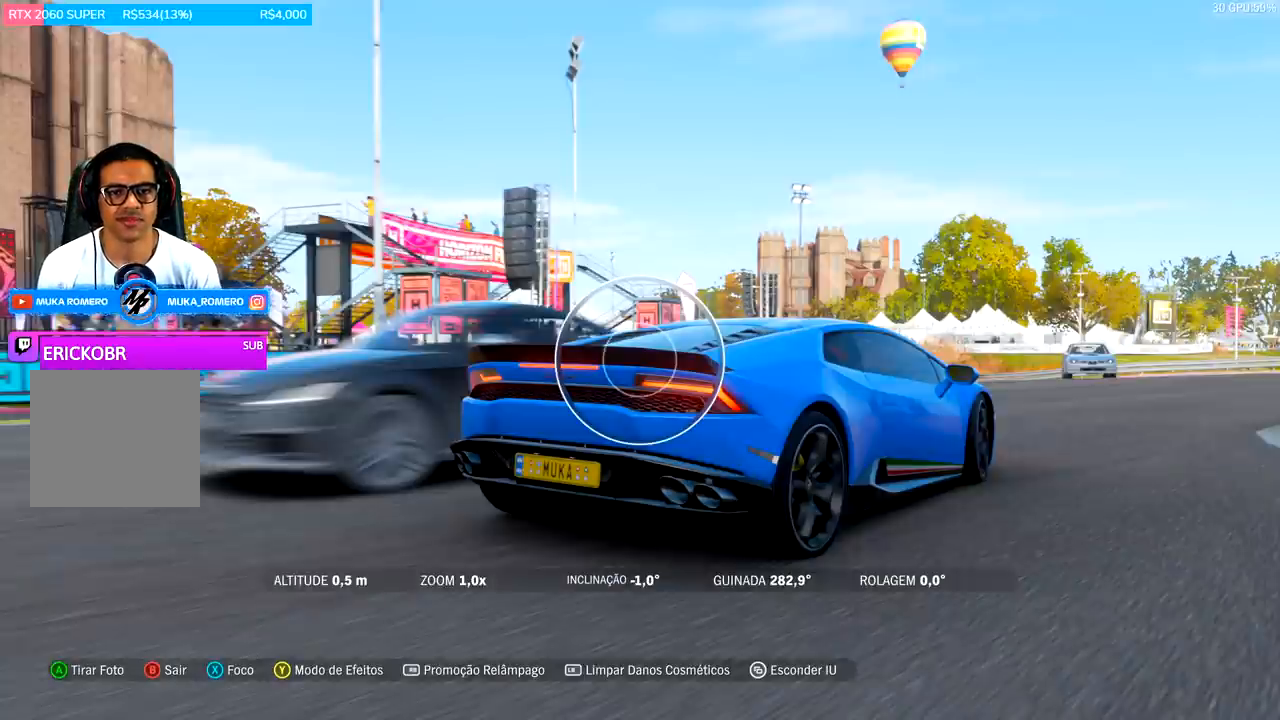
{"buttons": ["A"], "left_stick": "center", "right_stick": "center", "events": [[133, "B", "up"], [500, "A", "down"]]}
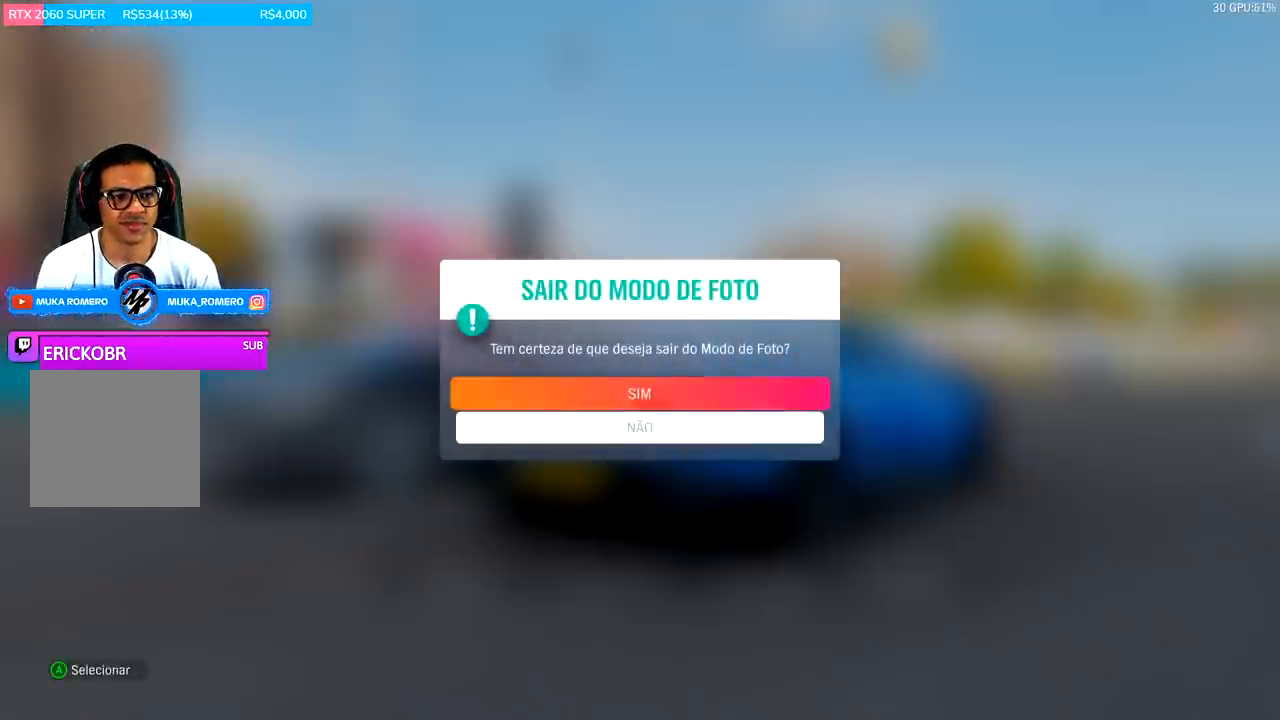
{"buttons": [], "left_stick": "center", "right_stick": "center", "events": [[133, "A", "up"]]}
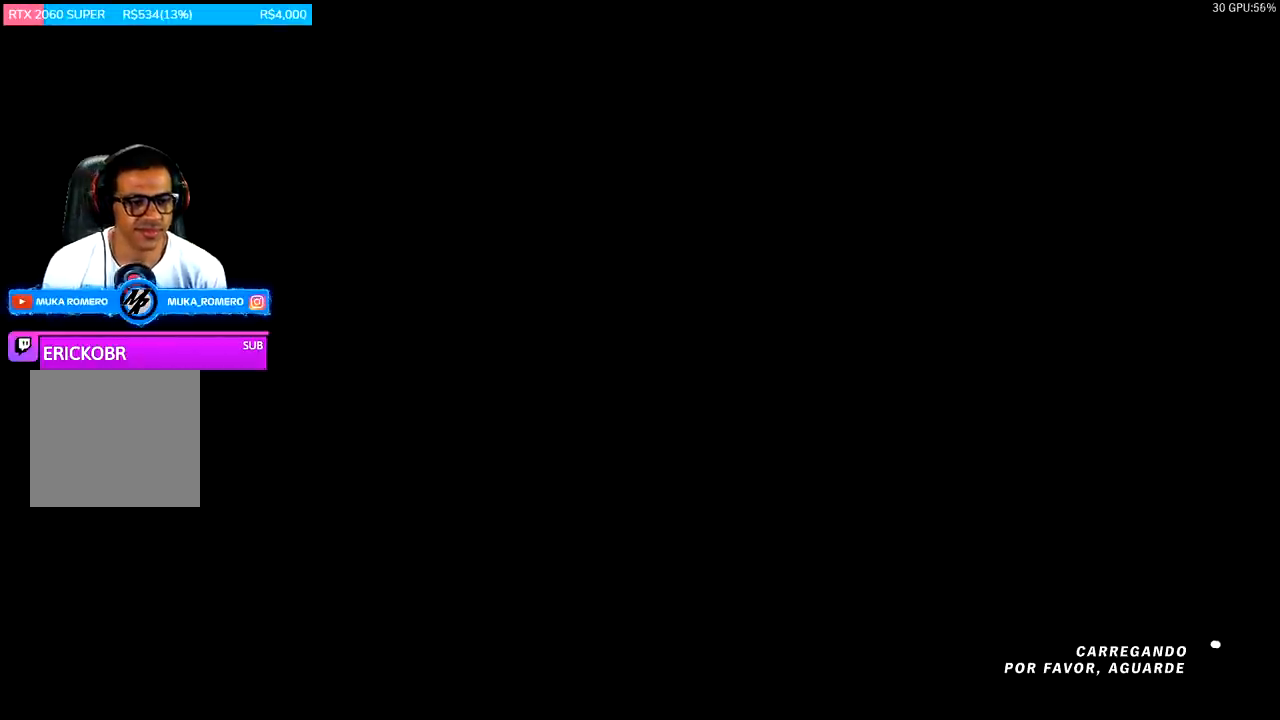
{"buttons": [], "left_stick": "center", "right_stick": "center", "events": []}
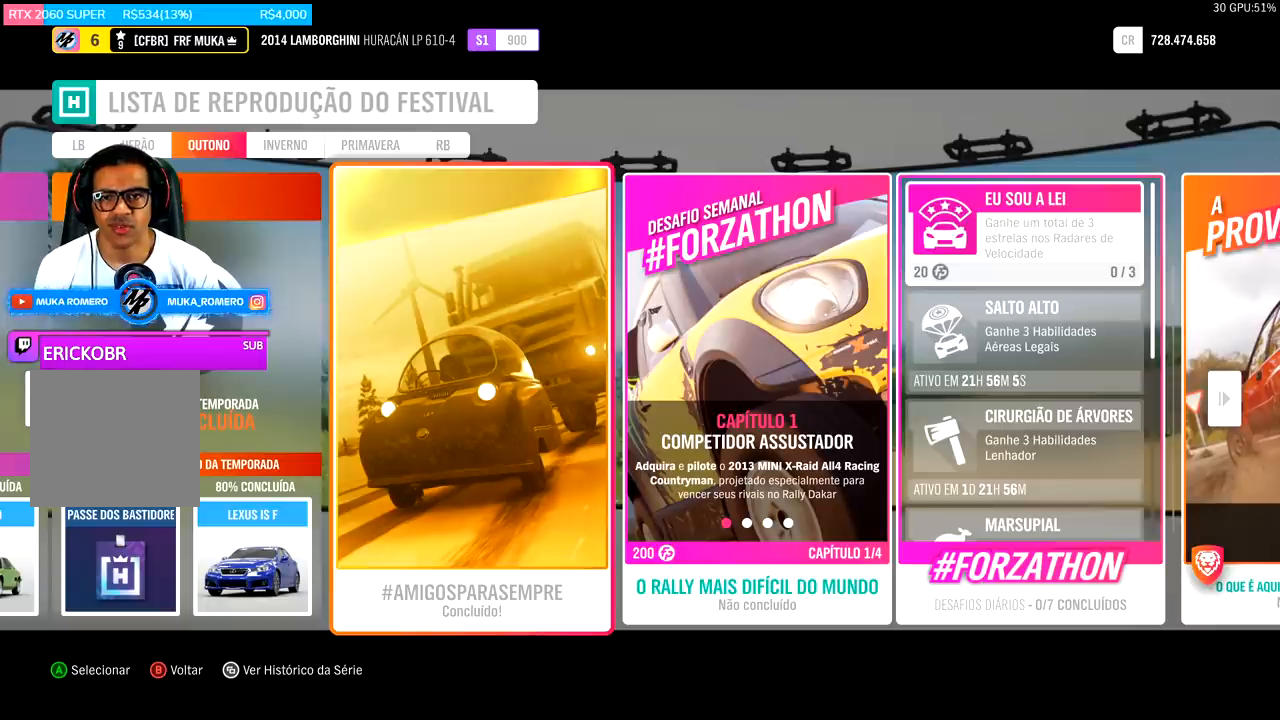
{"buttons": [], "left_stick": "center", "right_stick": "center", "events": []}
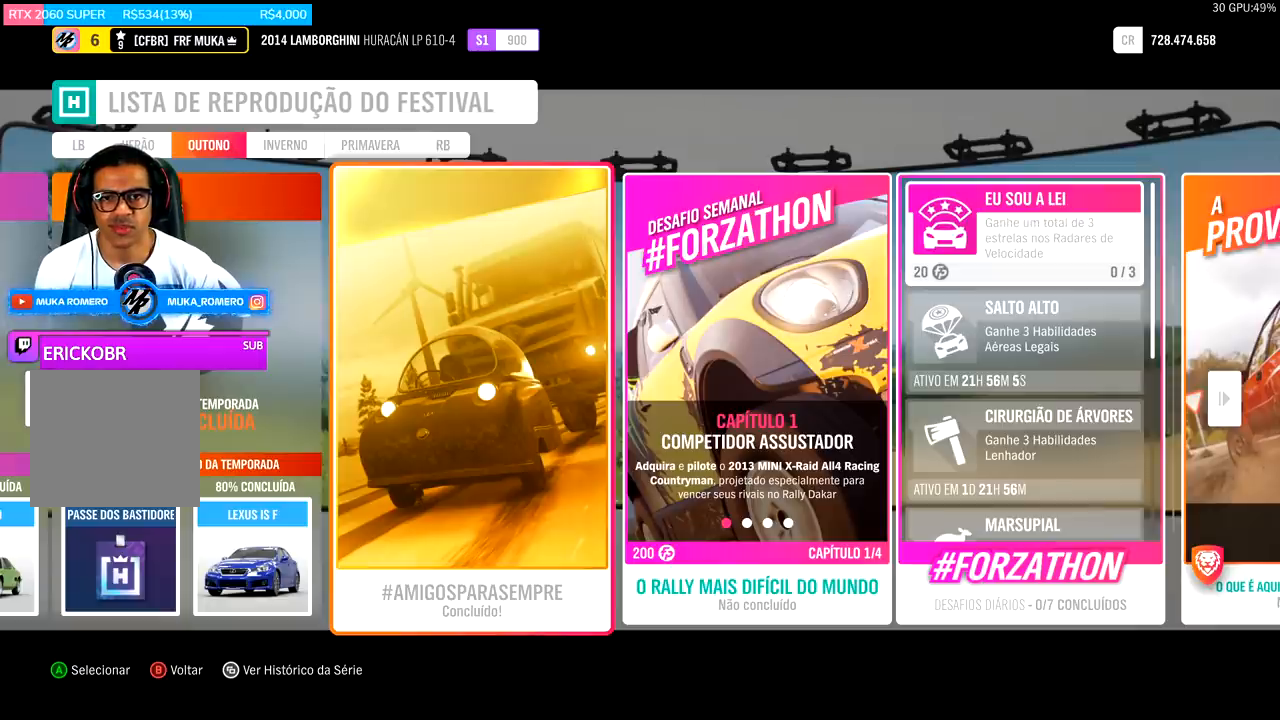
{"buttons": [], "left_stick": "center", "right_stick": "center", "events": []}
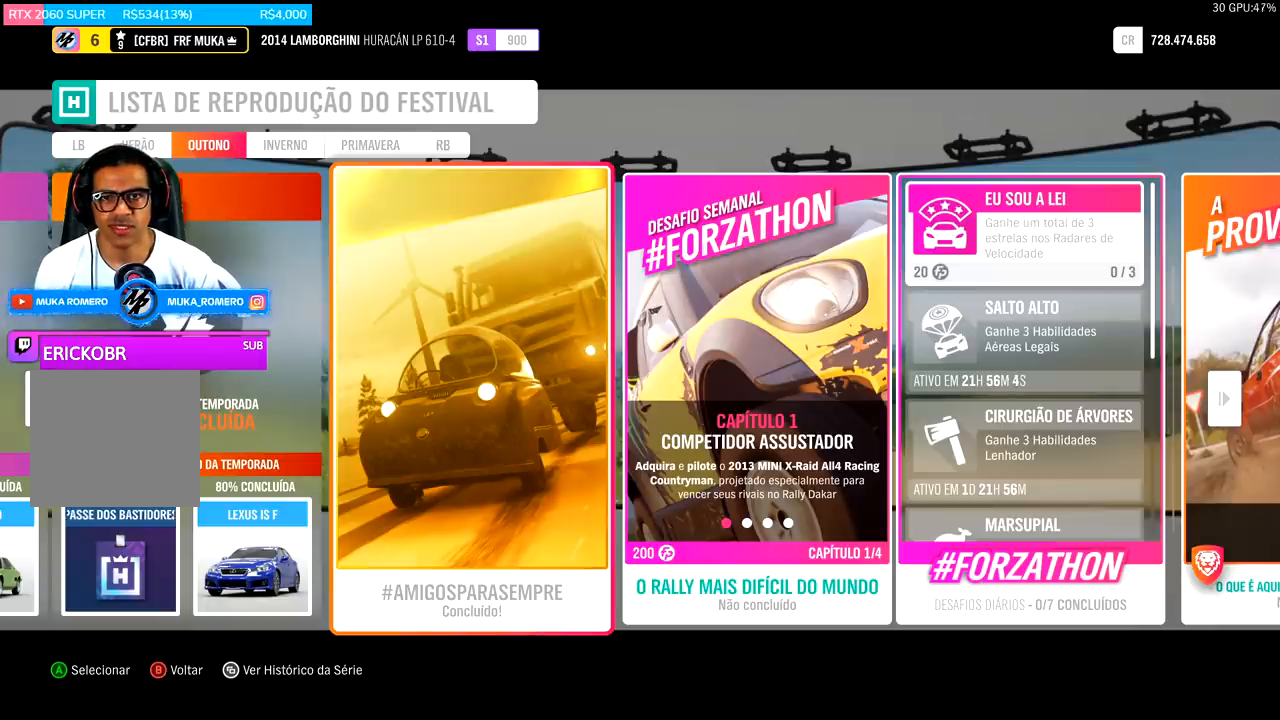
{"buttons": [], "left_stick": "center", "right_stick": "center", "events": [[33, "DPAD_RIGHT", "down"], [133, "DPAD_RIGHT", "up"]]}
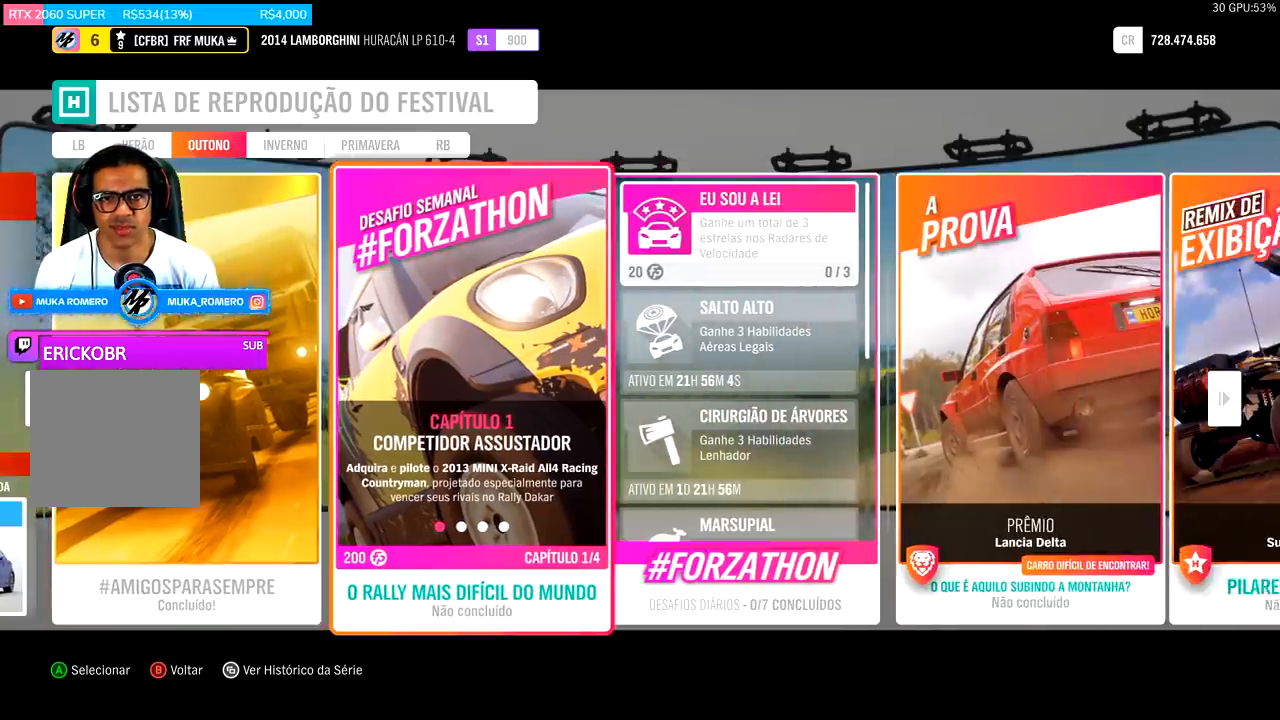
{"buttons": ["DPAD_RIGHT"], "left_stick": "center", "right_stick": "center", "events": [[100, "DPAD_RIGHT", "down"], [233, "DPAD_RIGHT", "up"], [467, "DPAD_RIGHT", "down"]]}